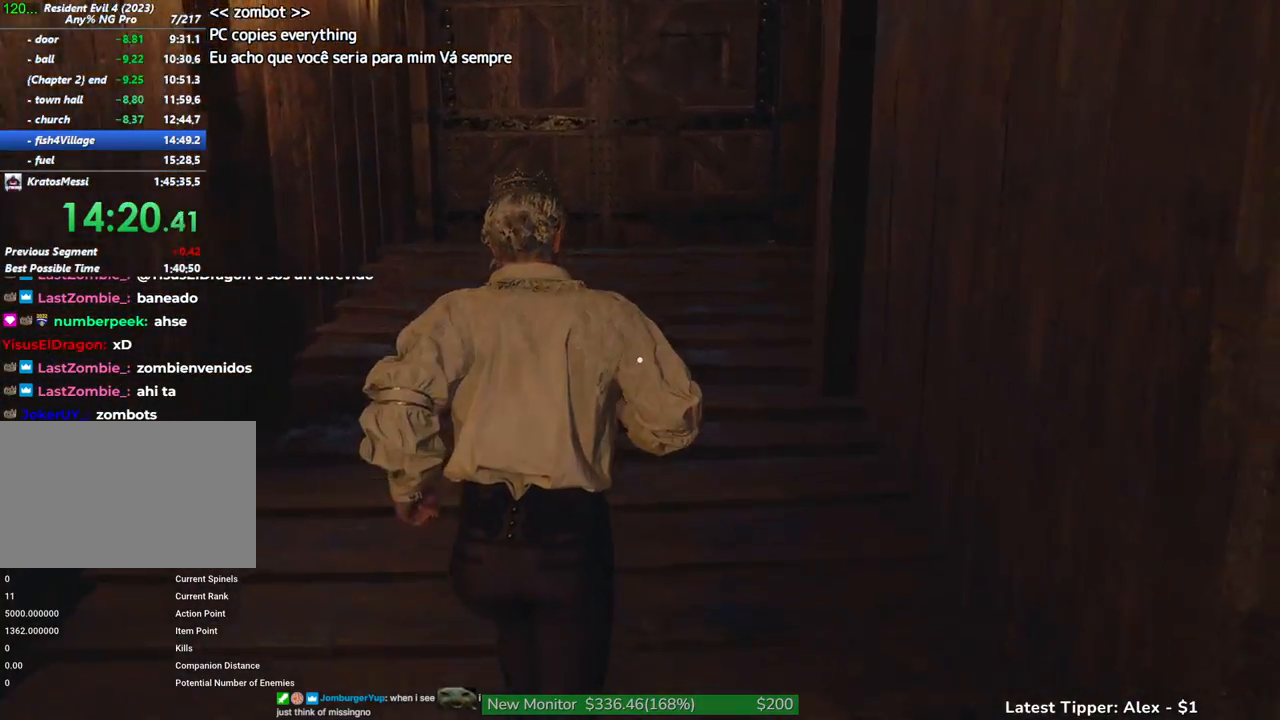
Gameplay with keyboard and mouse; each line is a JSON object with the keys held at the frame after it. "events" lists presses ("down") and releases ("up") of "1", "2", "3", "4", "5", "a", "alt", "c", "caps_lock", "ctrl", "d", "e", "f", "g", "q", "r", "s", "shift", "space", "t", "tab", "v", "w", "x" and "z" between this image and that frame as [ms after this image, input, new state], when the widget could be followed in between. No other keys are recorded. Mouse buttons are not recorded. Not read: mouse_move other_keys.
{"keys": ["g", "w"], "events": [[117, "g", "down"]]}
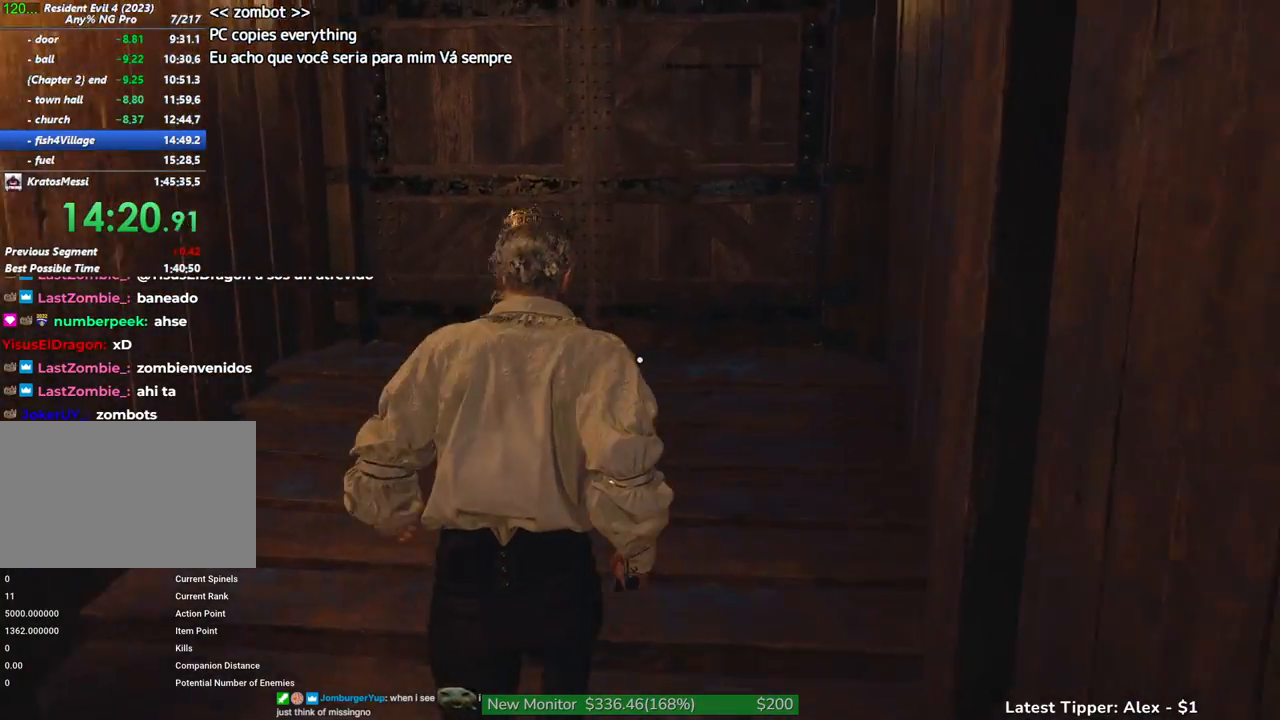
{"keys": ["g", "w"], "events": []}
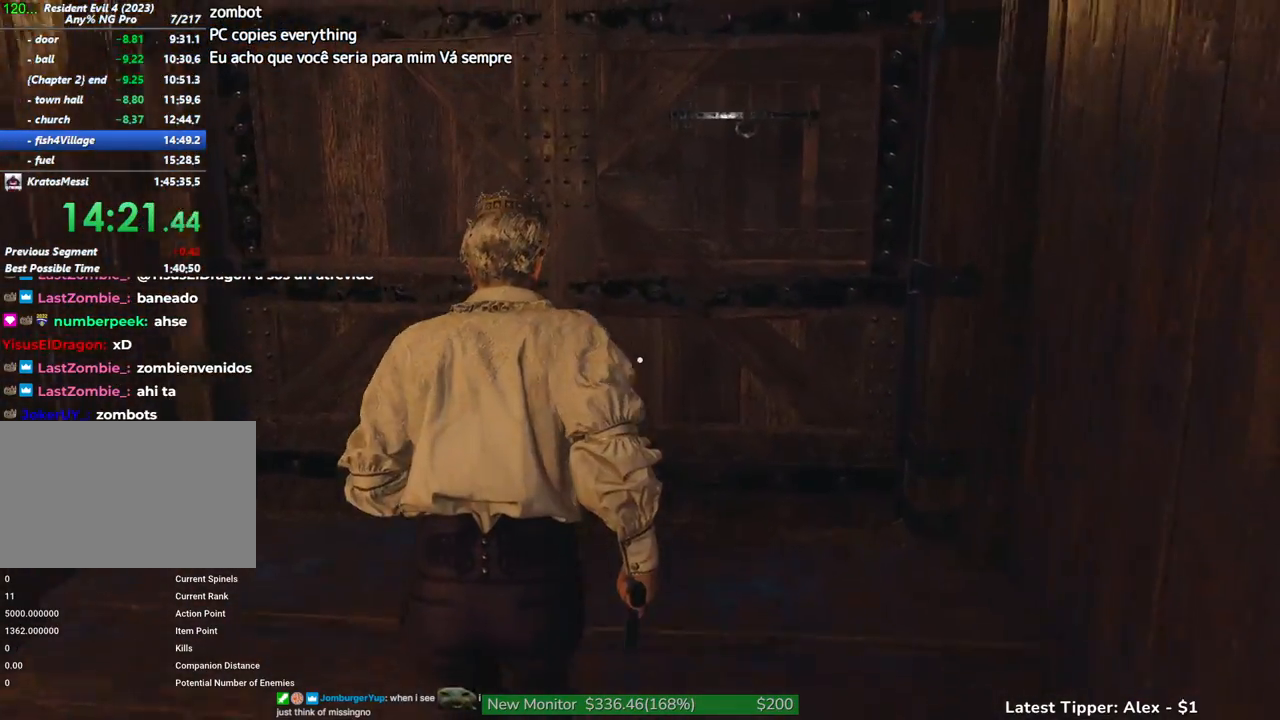
{"keys": ["g", "w"], "events": []}
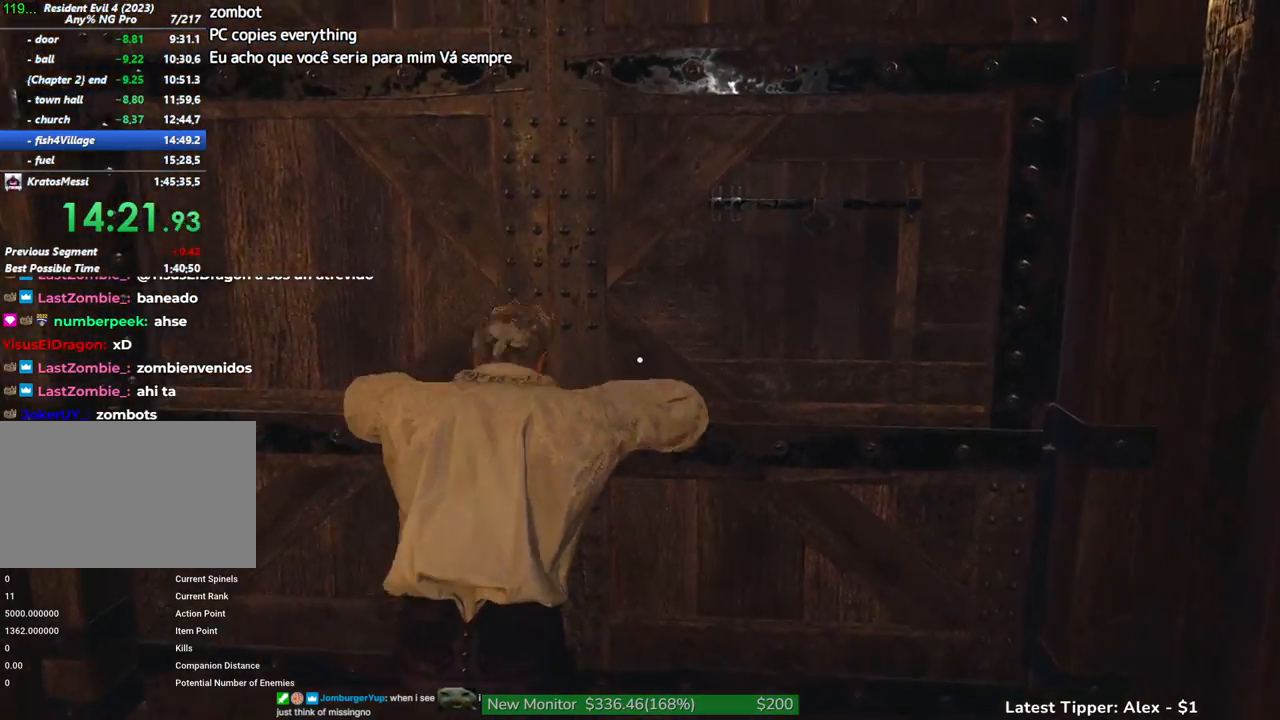
{"keys": ["shift"], "events": [[33, "g", "up"], [200, "w", "up"], [433, "shift", "down"]]}
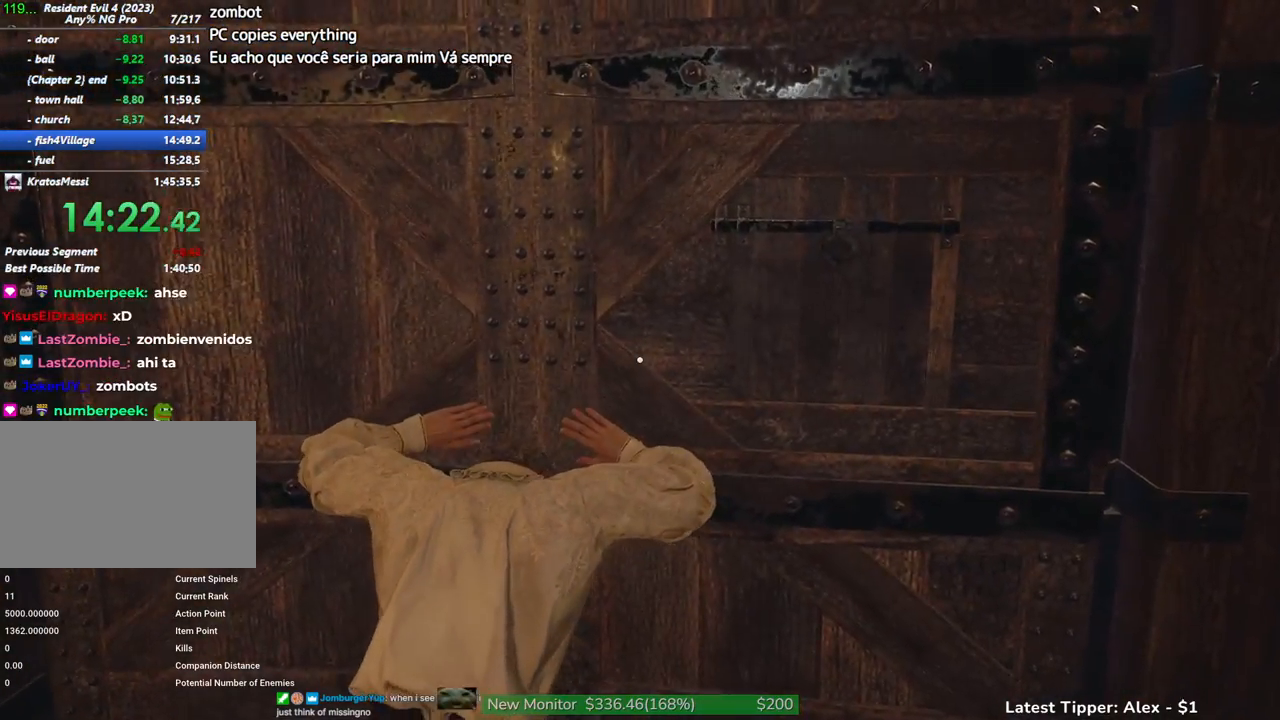
{"keys": ["shift", "w"], "events": [[83, "w", "down"]]}
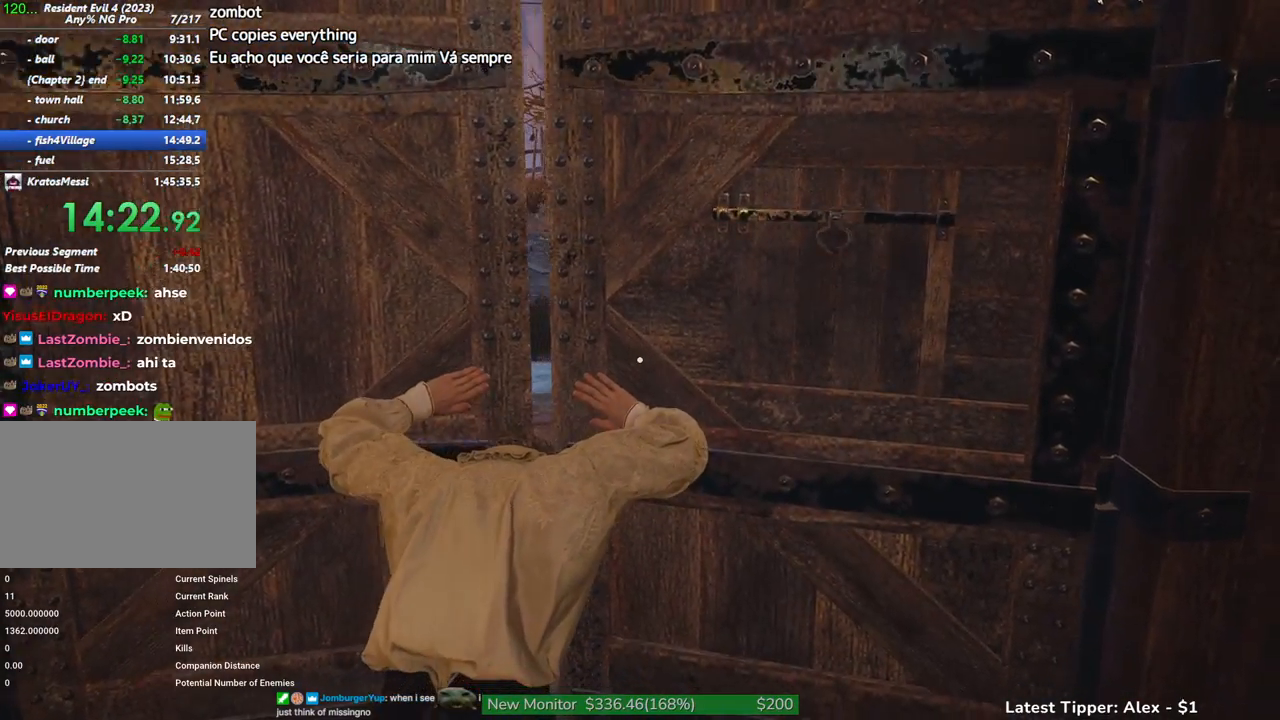
{"keys": ["shift", "w"], "events": []}
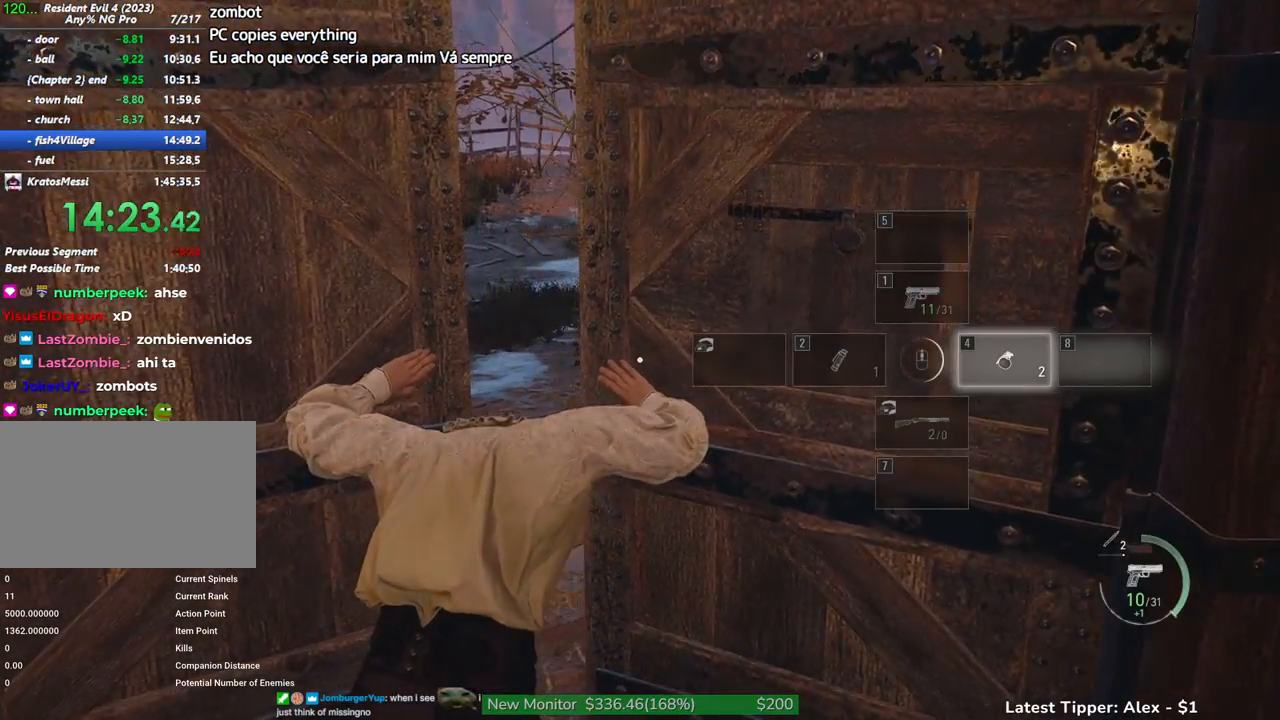
{"keys": ["shift", "w"], "events": []}
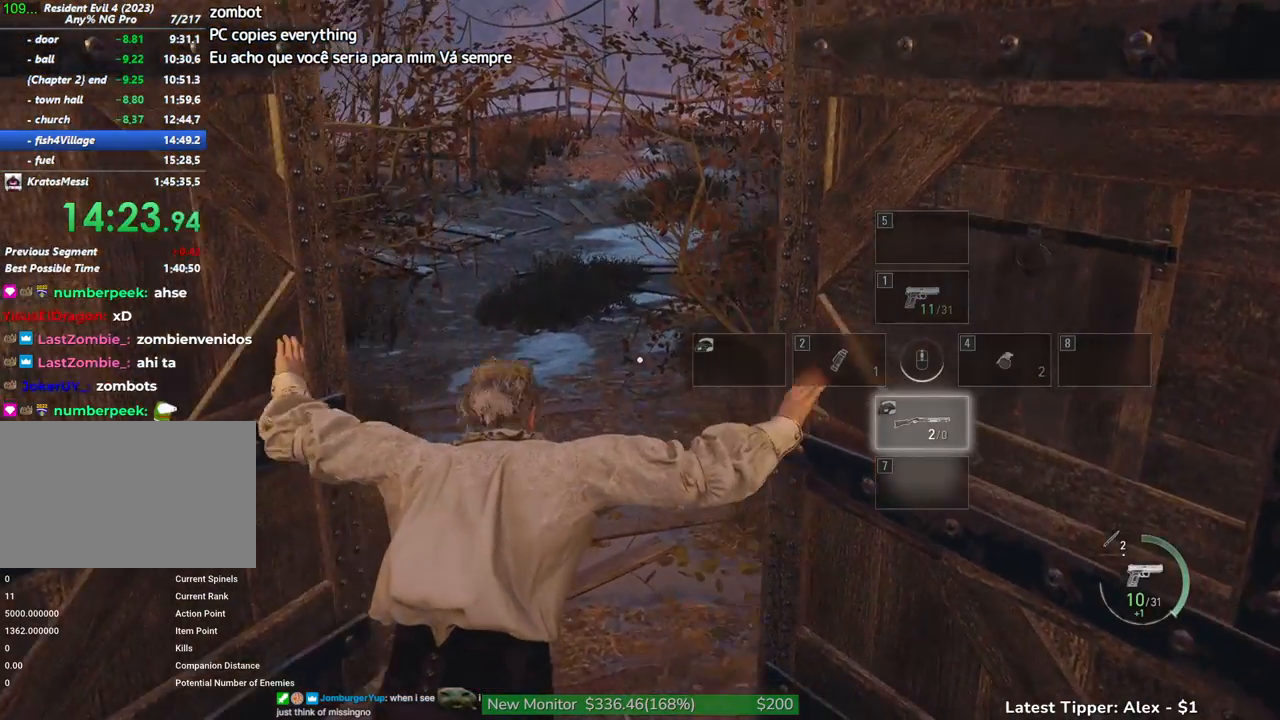
{"keys": ["shift", "w"], "events": []}
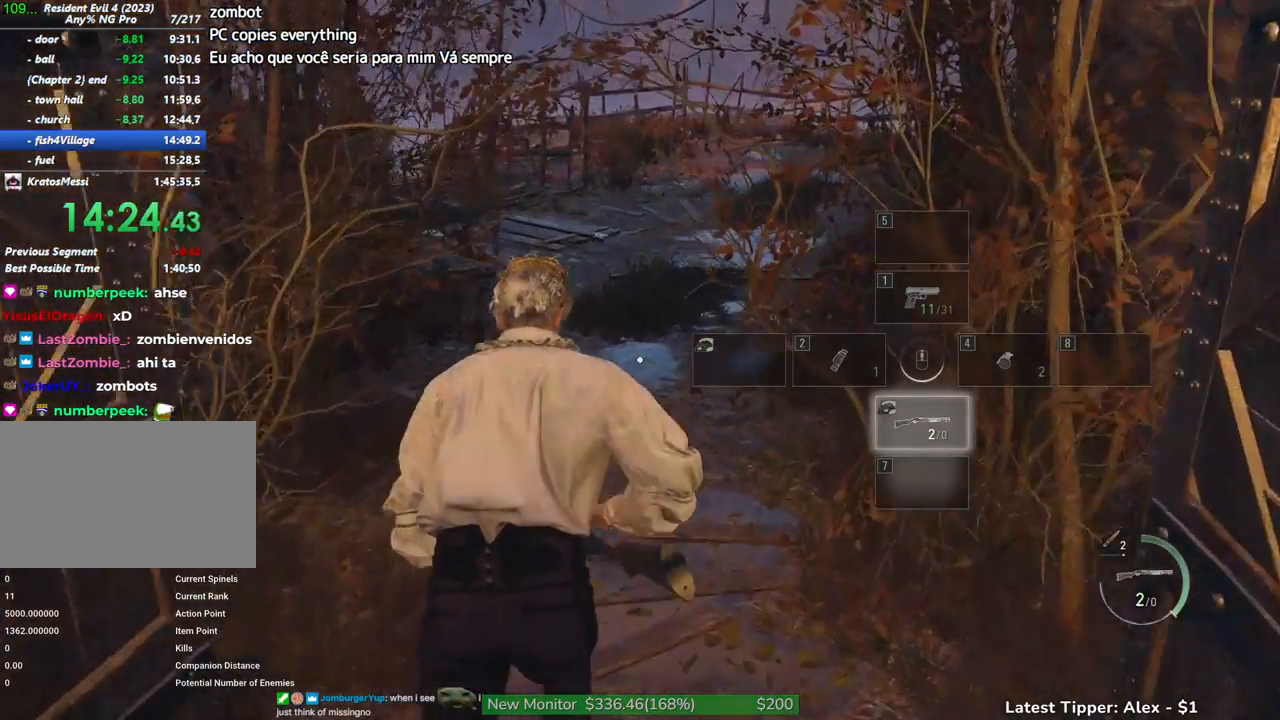
{"keys": ["shift", "w"], "events": []}
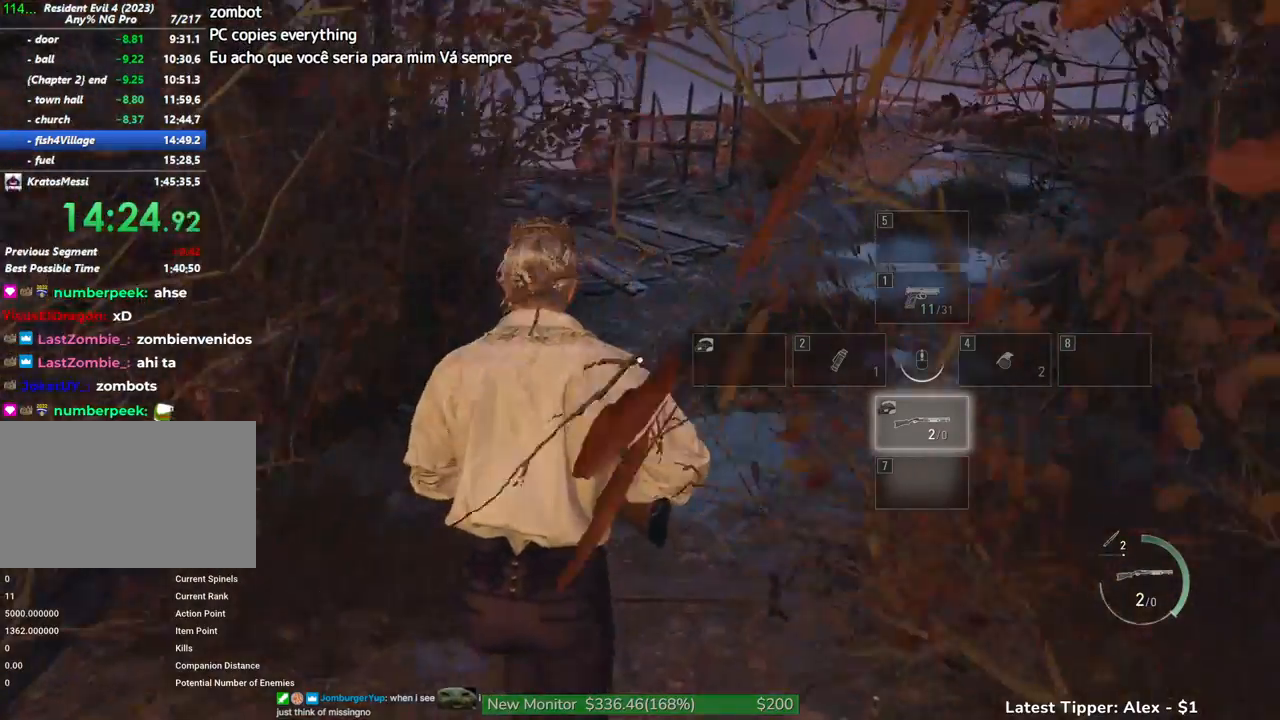
{"keys": ["shift", "w"], "events": []}
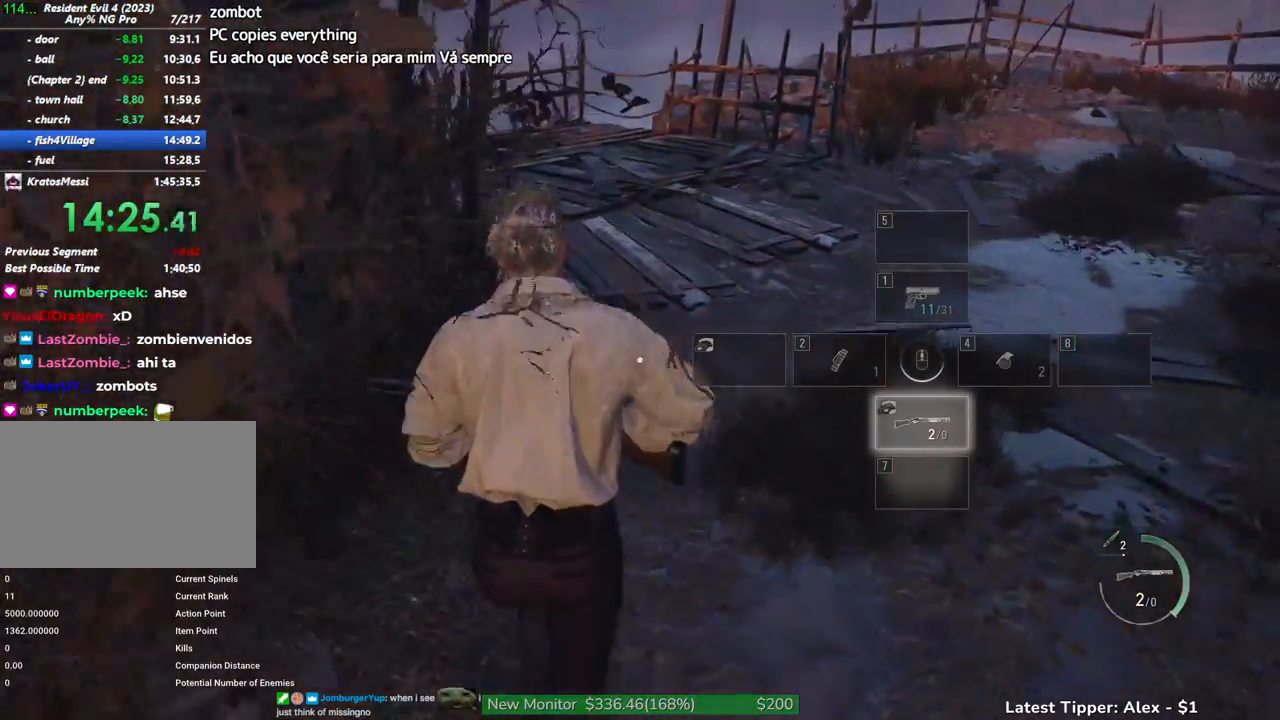
{"keys": ["shift", "w"], "events": []}
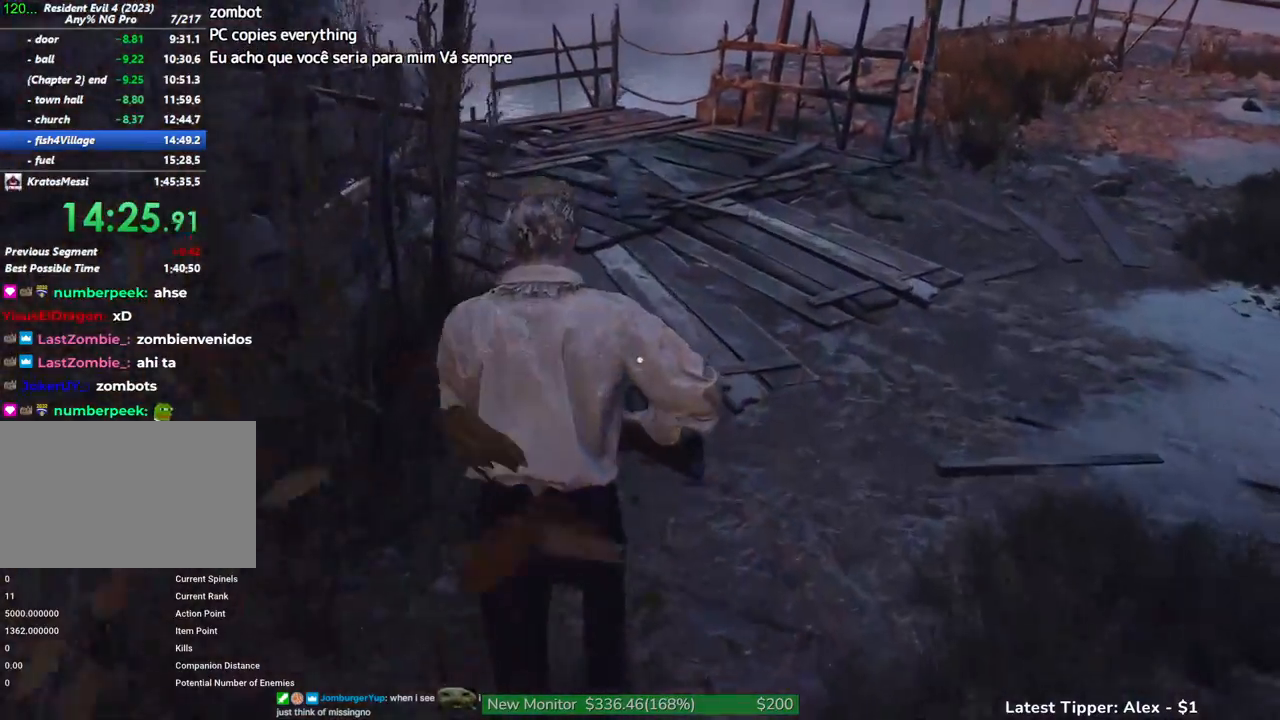
{"keys": ["shift", "w"], "events": []}
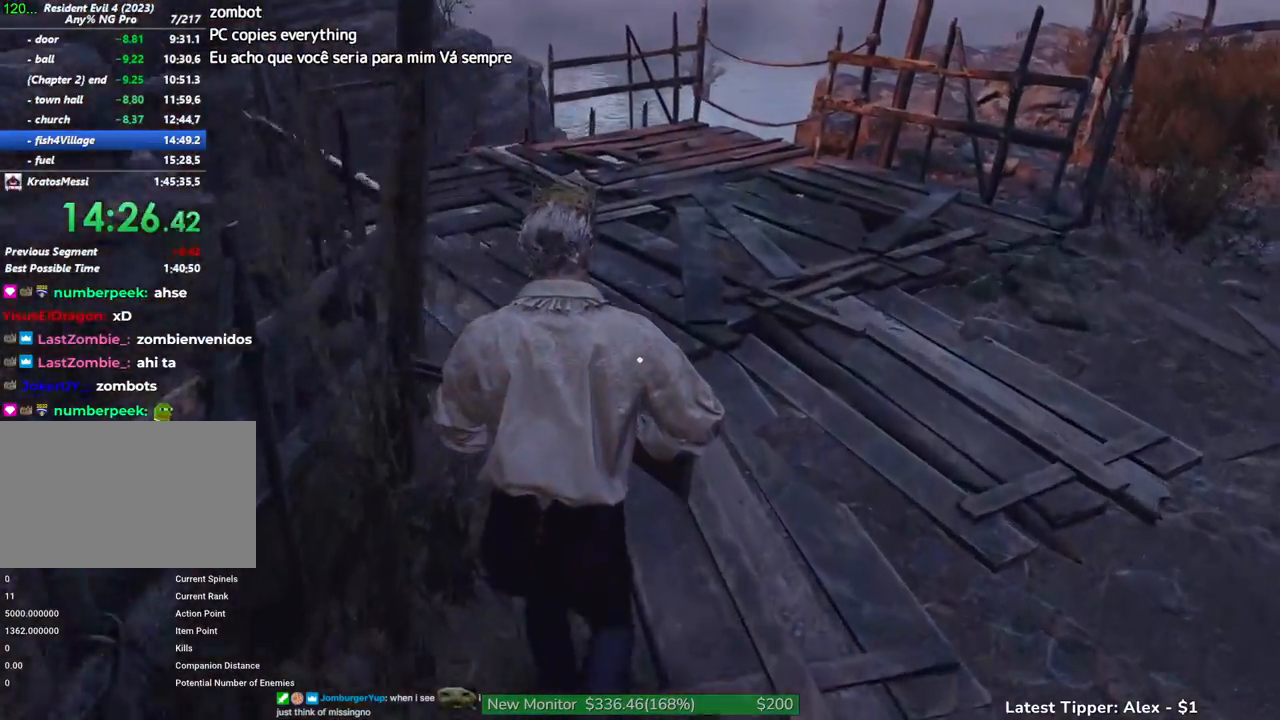
{"keys": ["shift", "w"], "events": []}
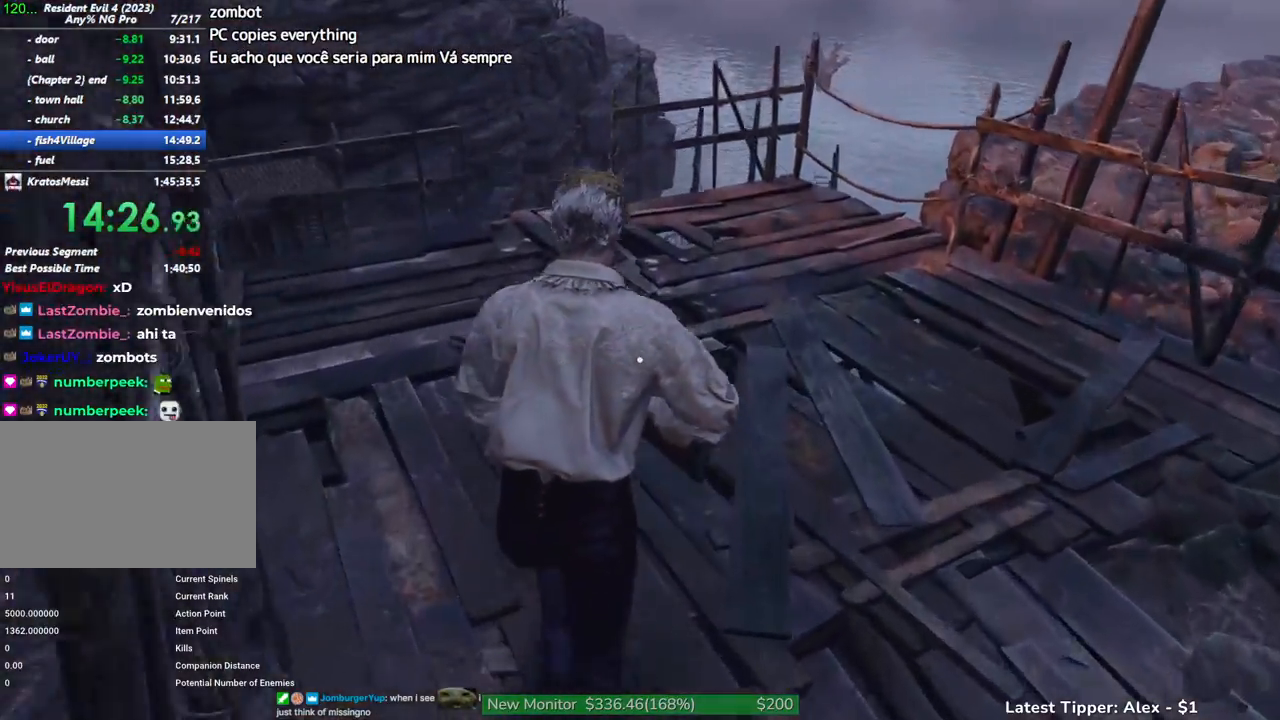
{"keys": ["shift", "w"], "events": []}
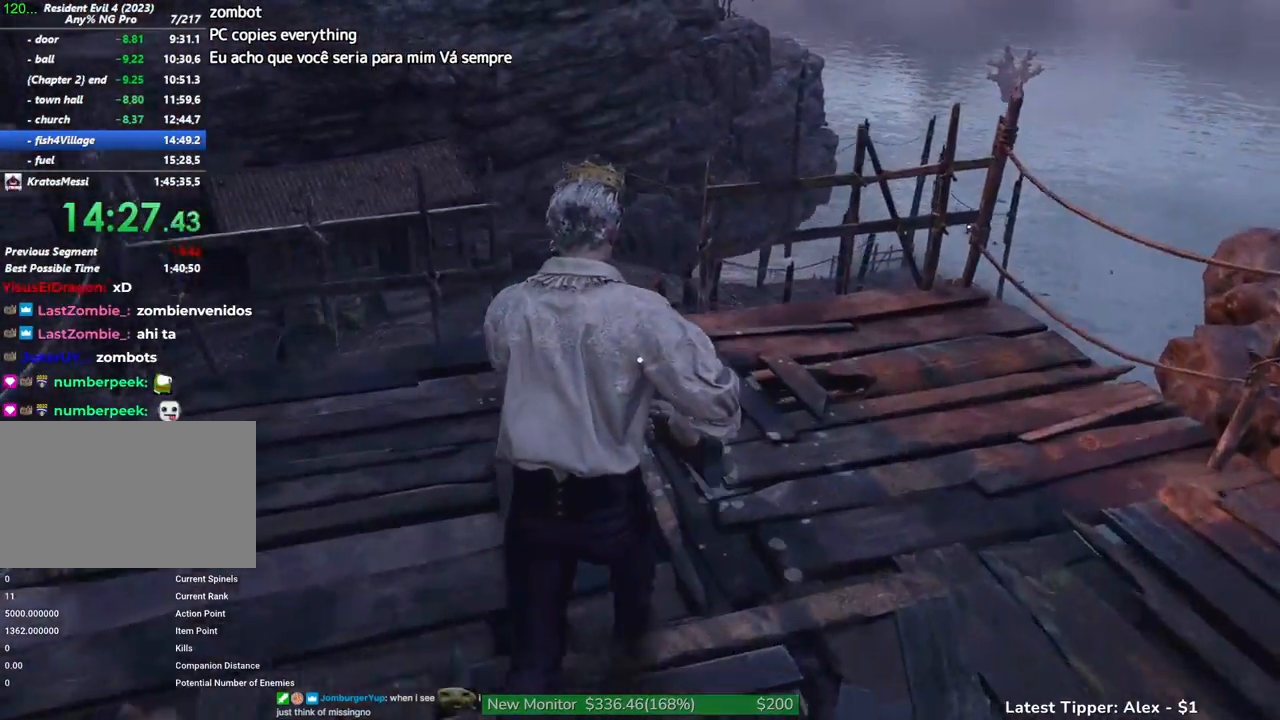
{"keys": ["g", "shift", "w"], "events": [[100, "g", "down"]]}
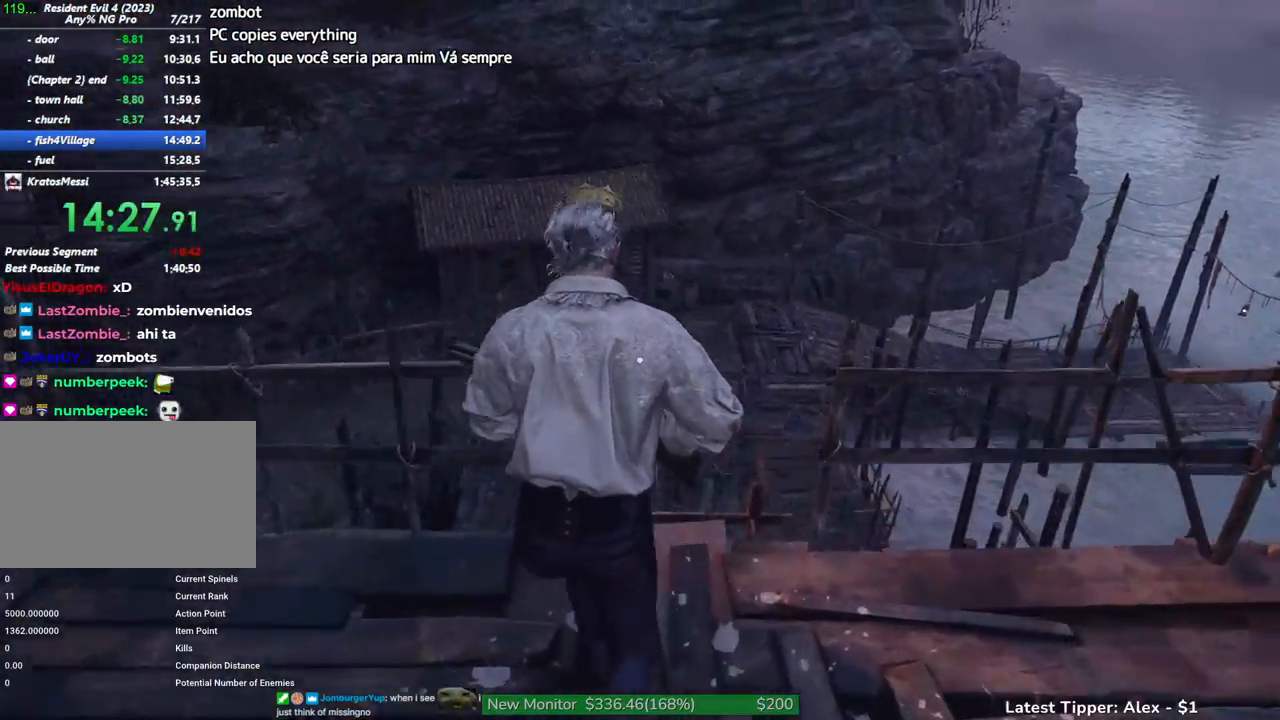
{"keys": ["shift", "w"], "events": [[483, "g", "up"]]}
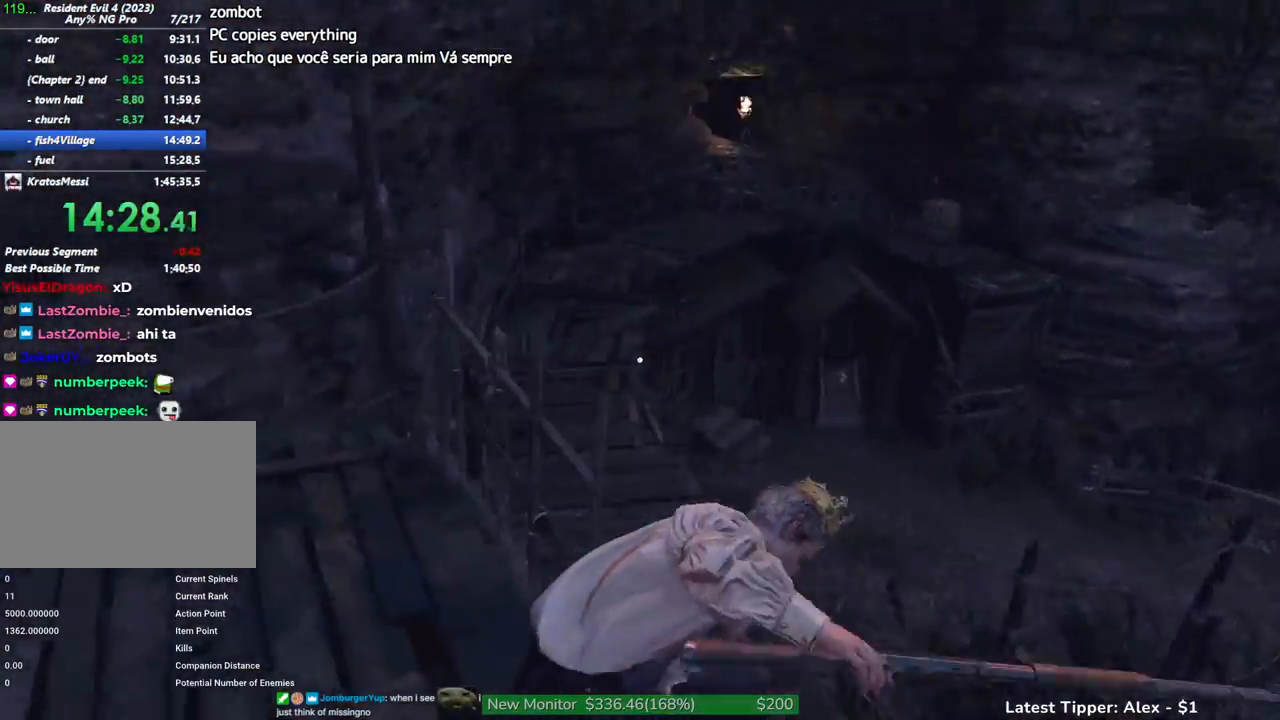
{"keys": ["f", "g", "shift", "w"], "events": [[367, "g", "down"], [450, "f", "down"]]}
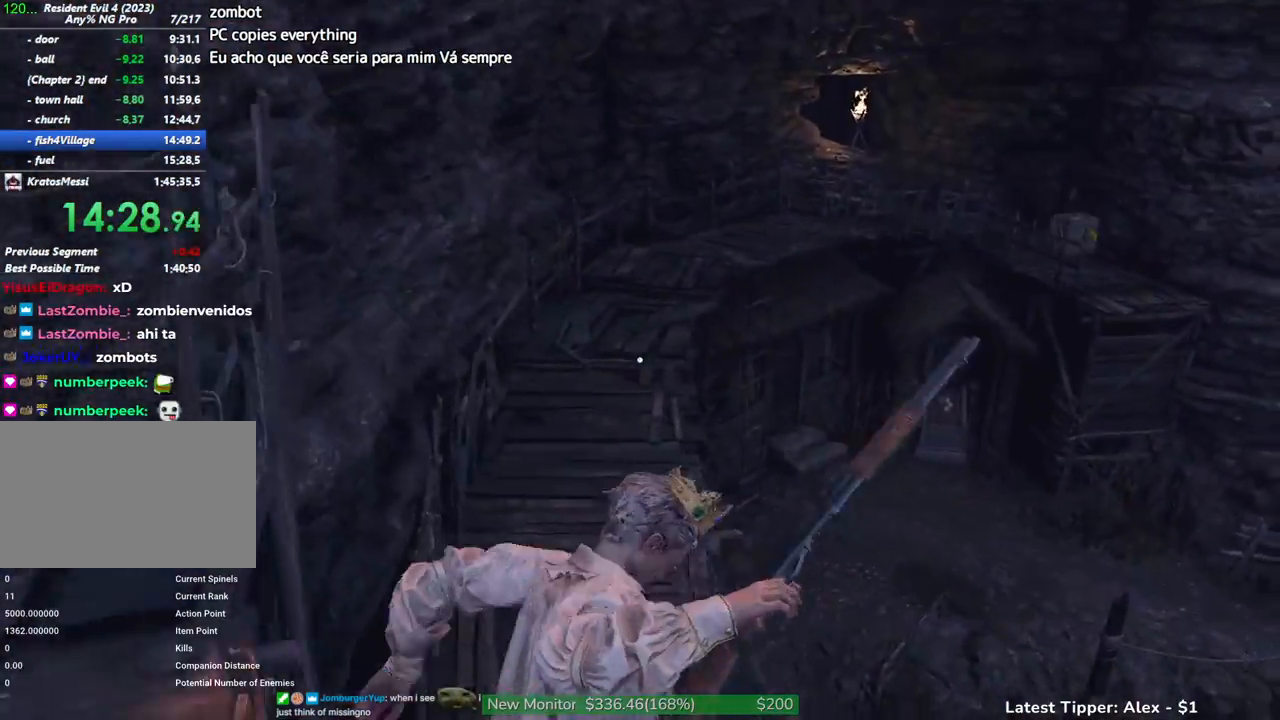
{"keys": ["f", "g", "shift", "w"], "events": []}
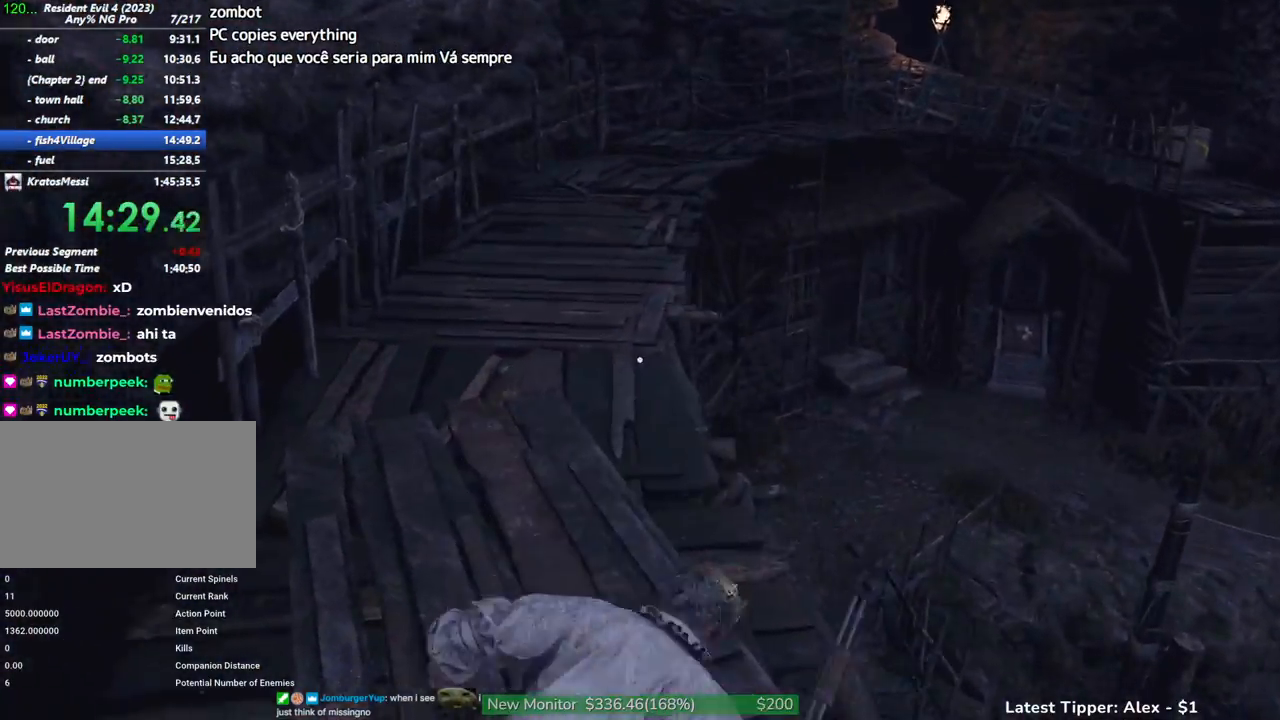
{"keys": ["shift", "w"], "events": [[300, "f", "up"], [300, "g", "up"]]}
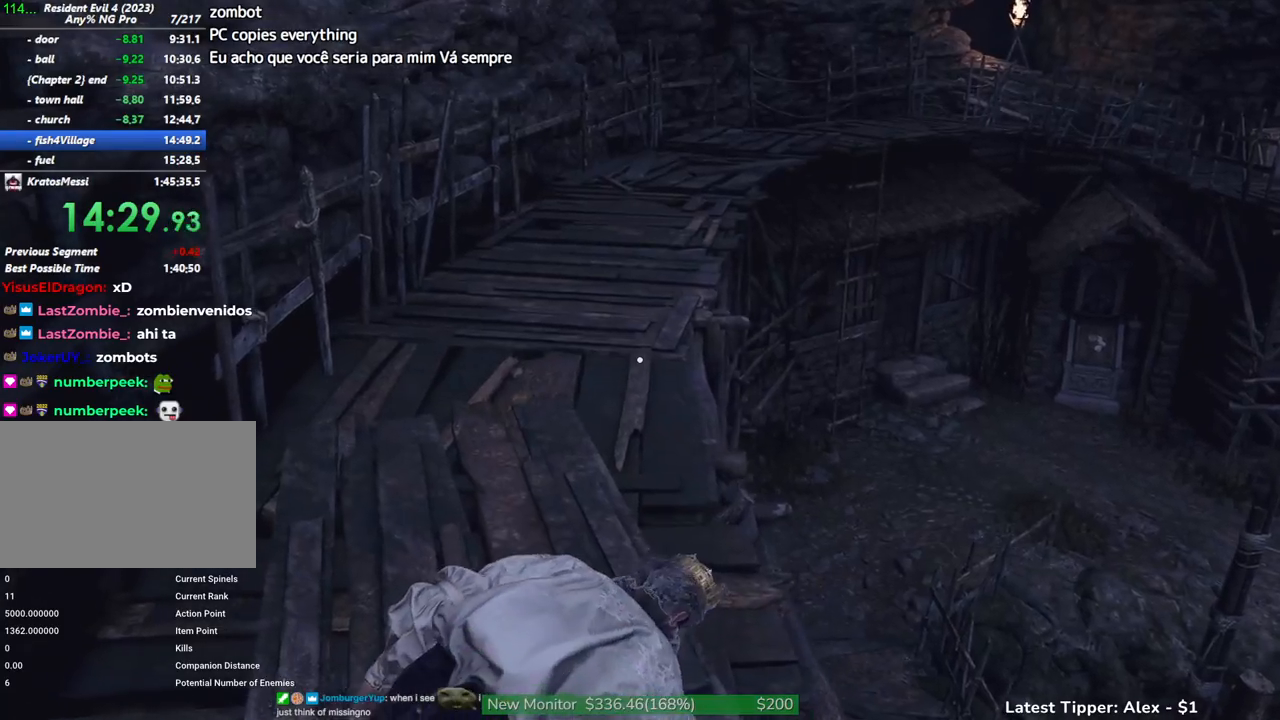
{"keys": ["shift", "w"], "events": []}
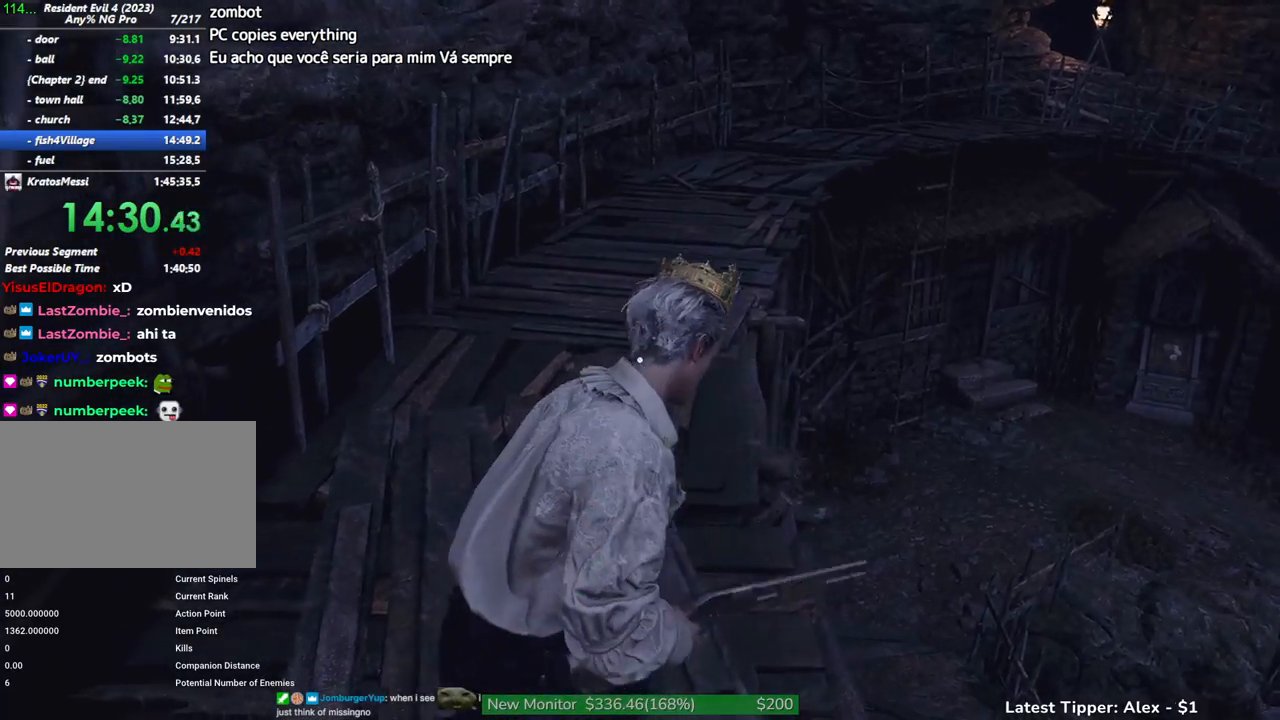
{"keys": ["shift", "w"], "events": []}
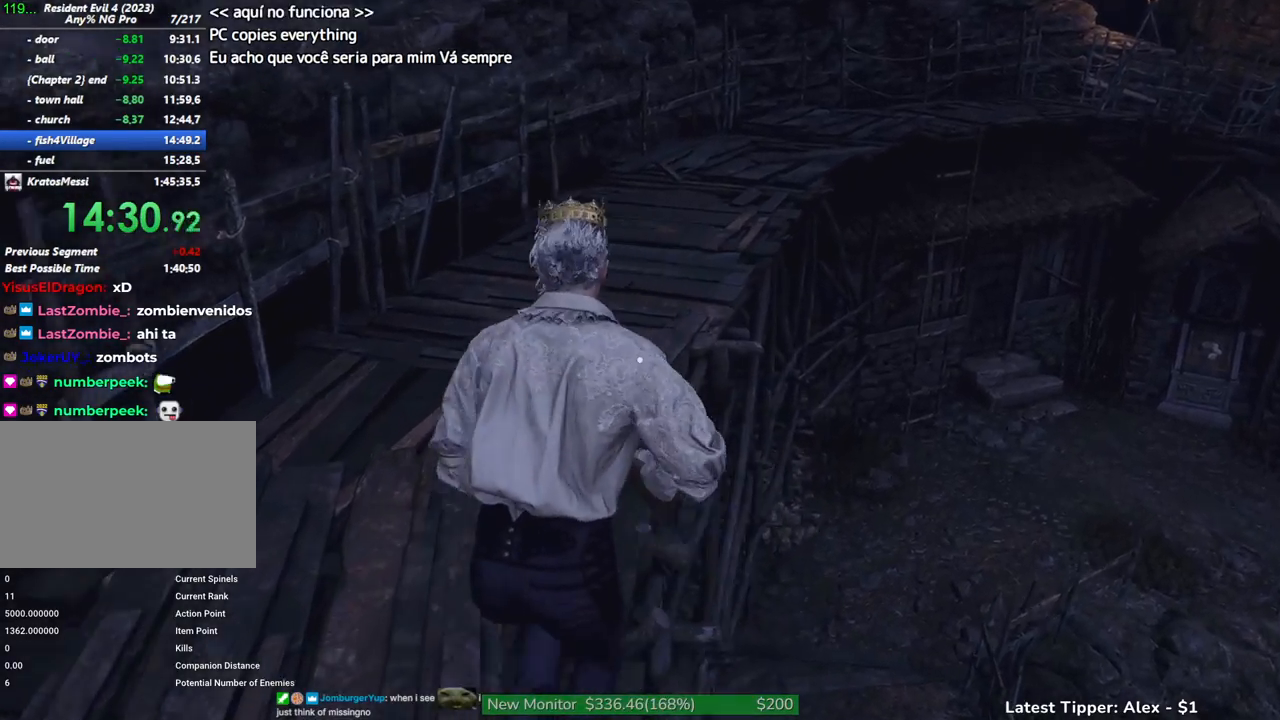
{"keys": ["shift", "w"], "events": []}
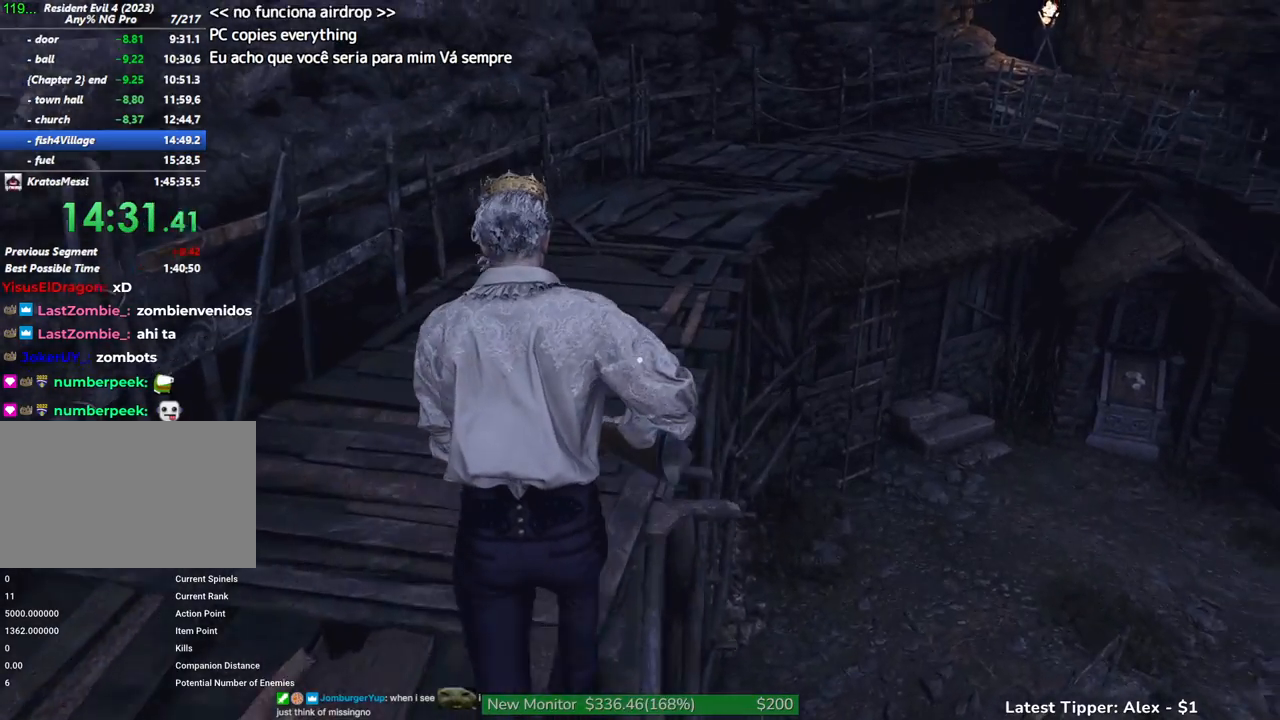
{"keys": ["shift", "w"], "events": []}
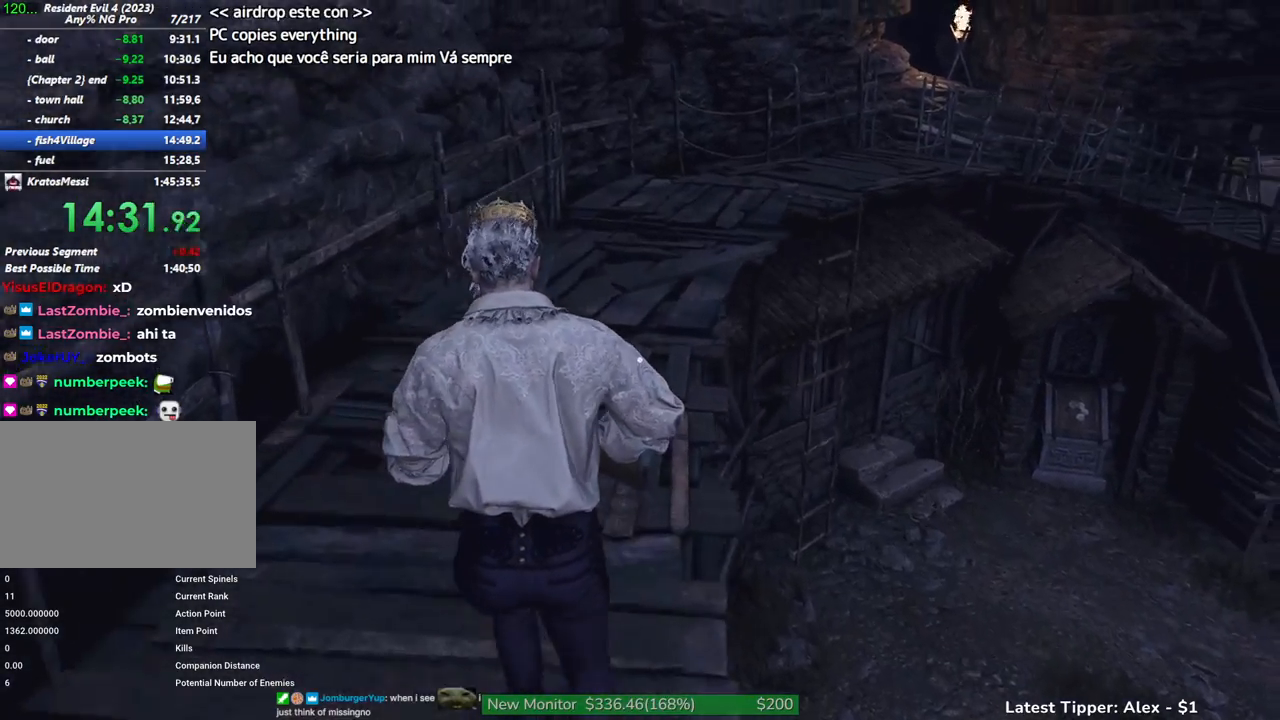
{"keys": ["shift", "w"], "events": []}
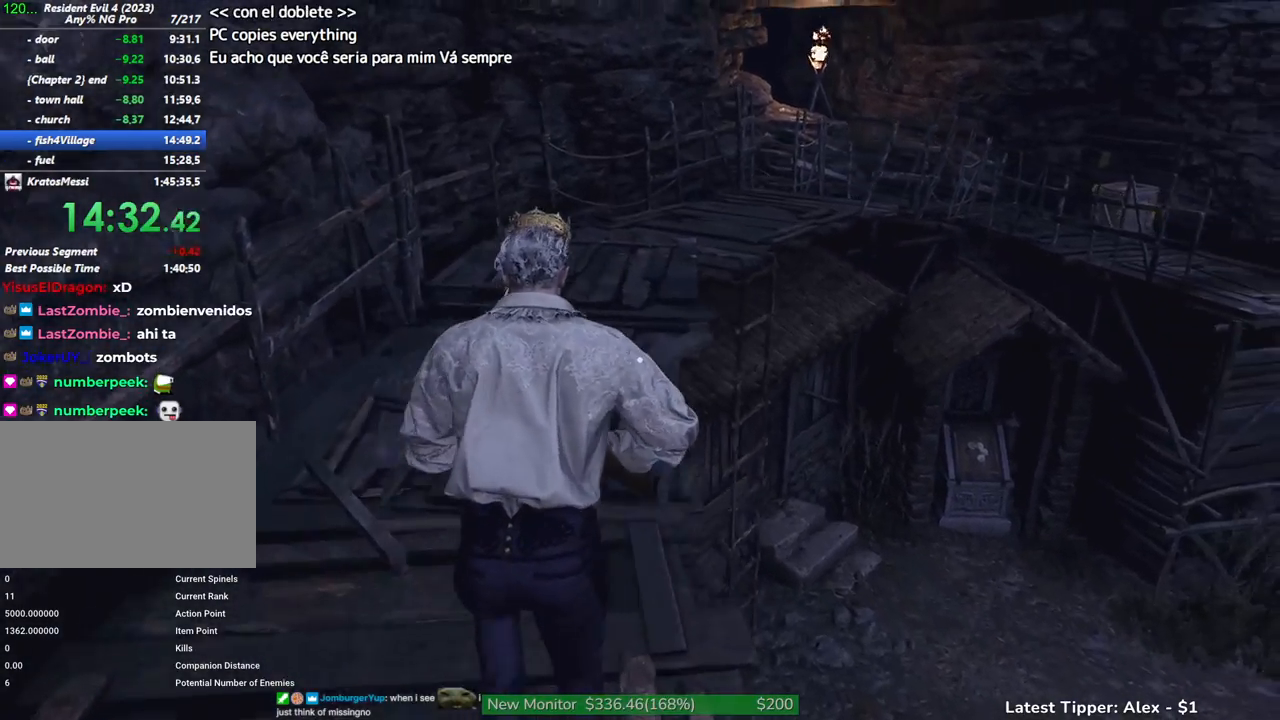
{"keys": ["shift", "w"], "events": []}
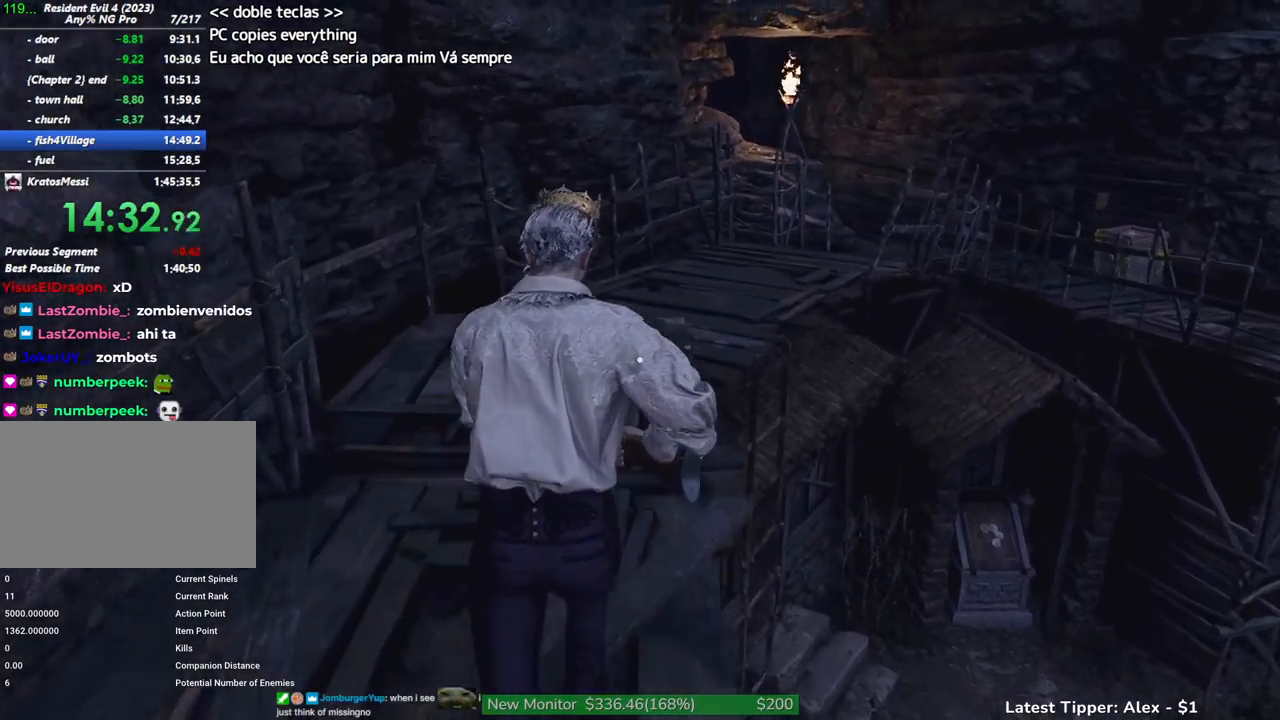
{"keys": ["shift", "w"], "events": []}
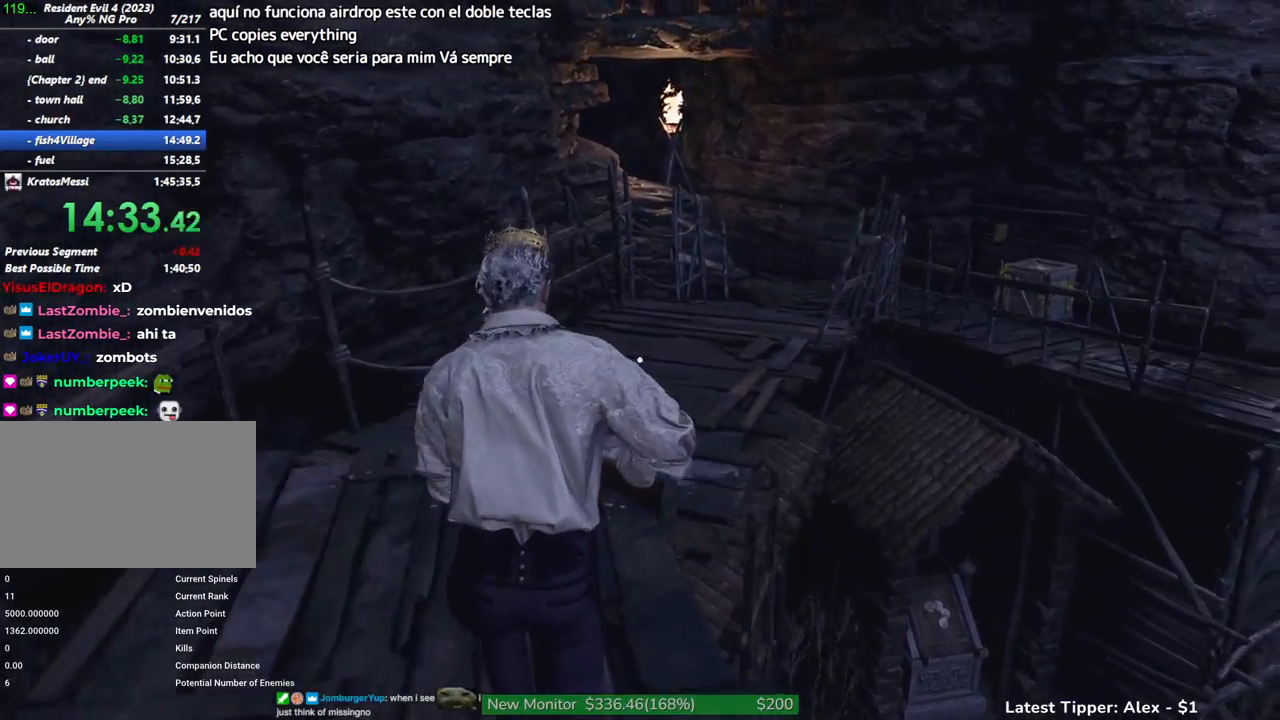
{"keys": ["shift", "w"], "events": []}
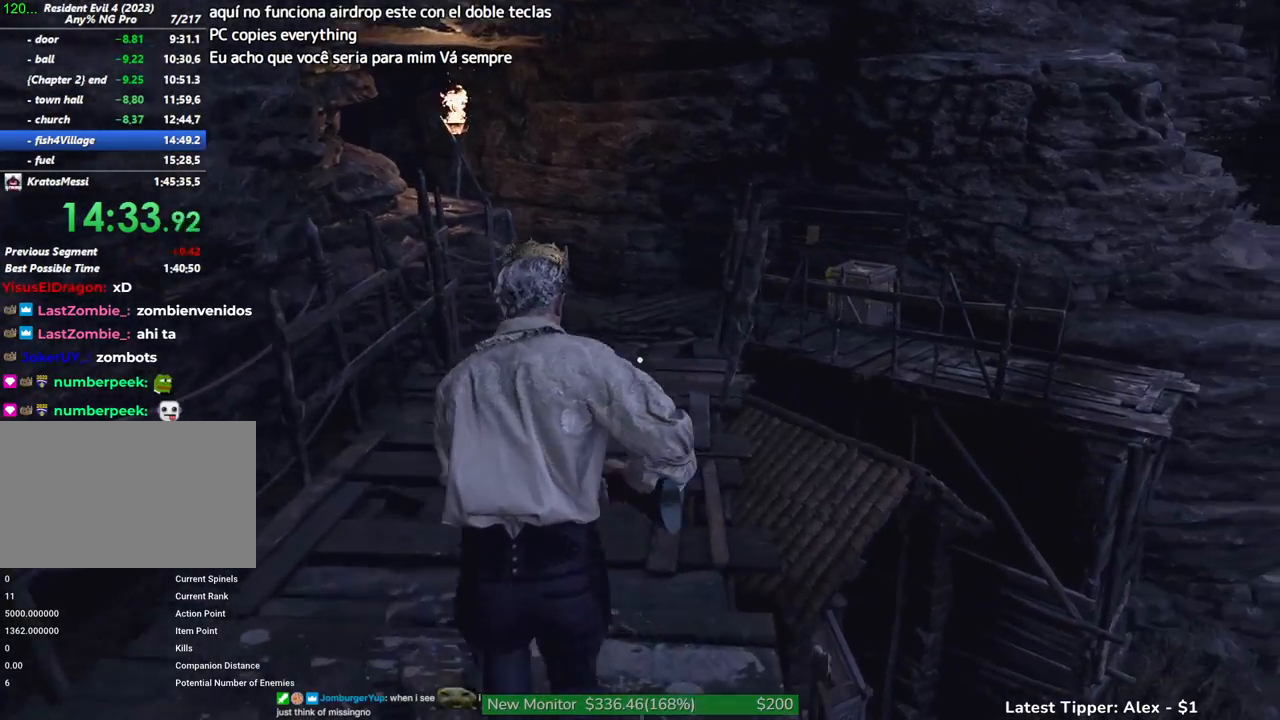
{"keys": ["shift", "w"], "events": []}
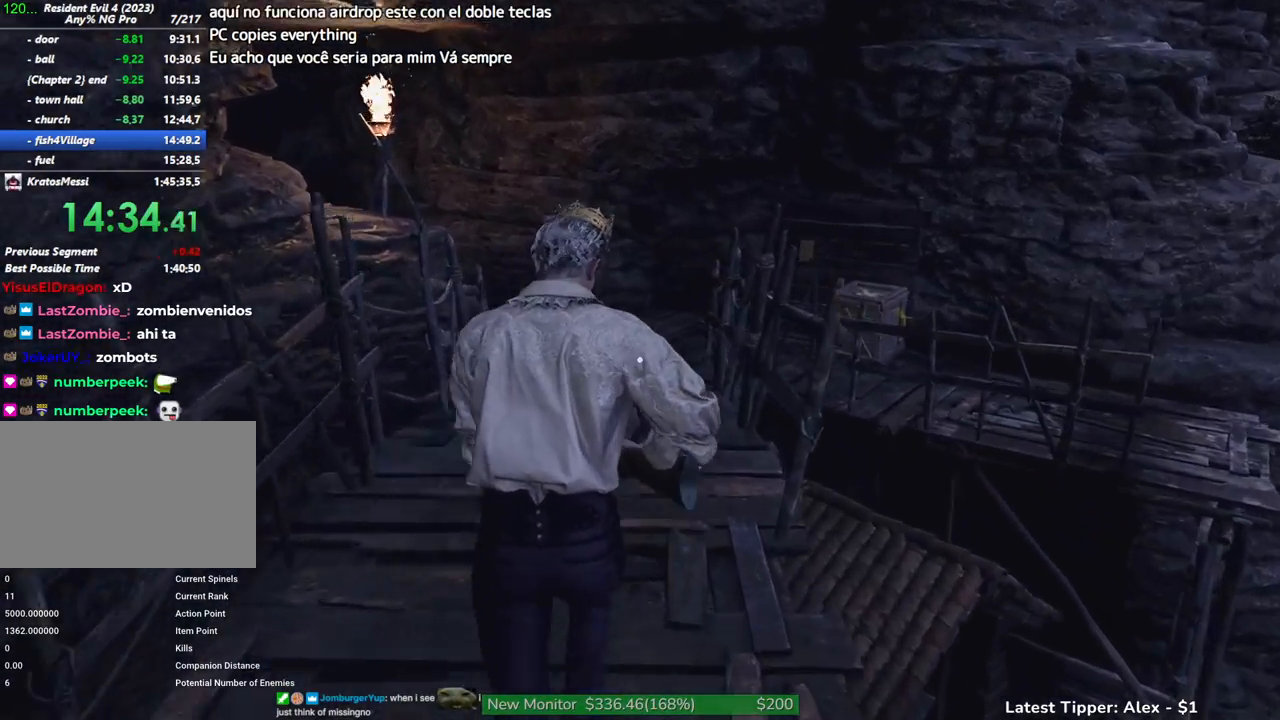
{"keys": ["shift", "w"], "events": []}
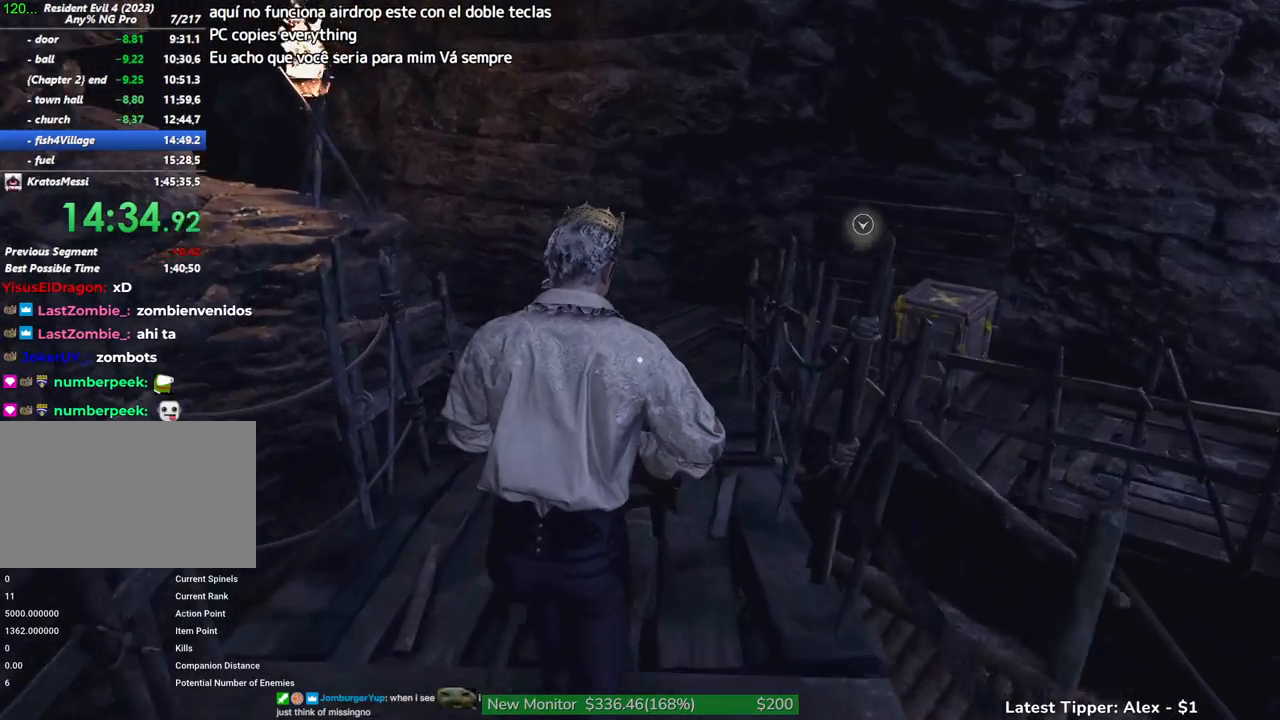
{"keys": ["shift", "w"], "events": []}
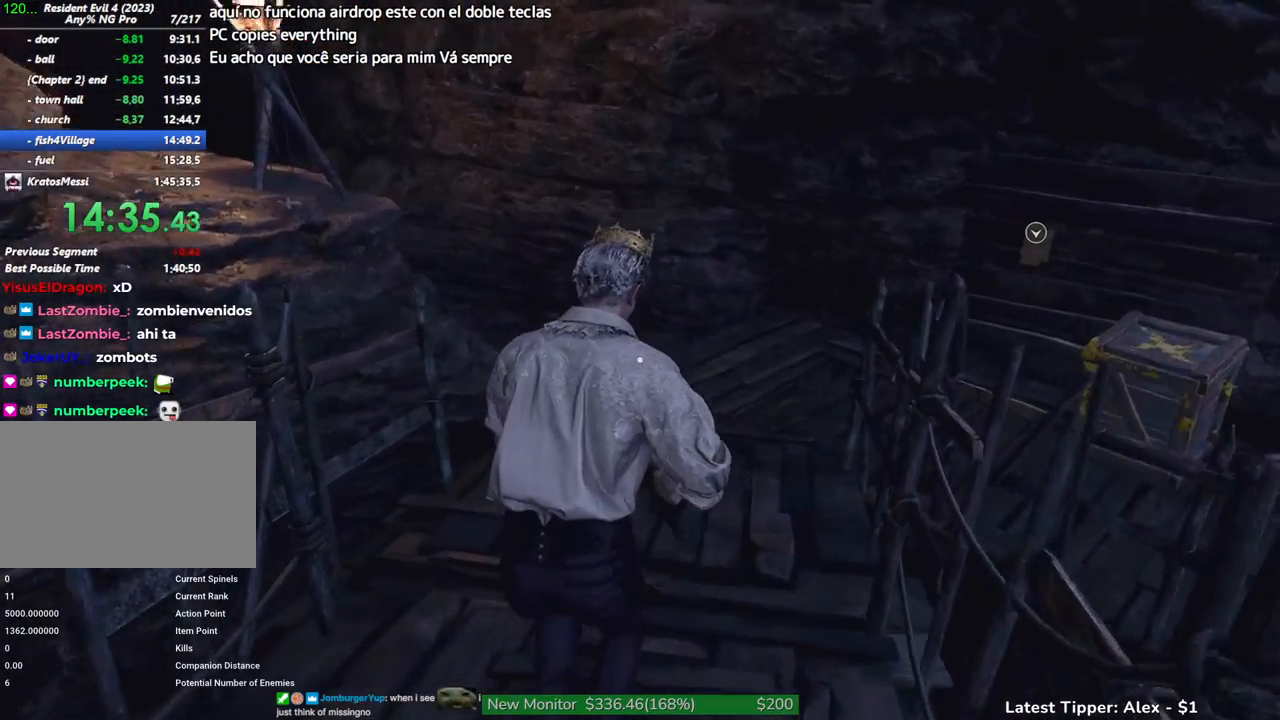
{"keys": ["shift", "w"], "events": []}